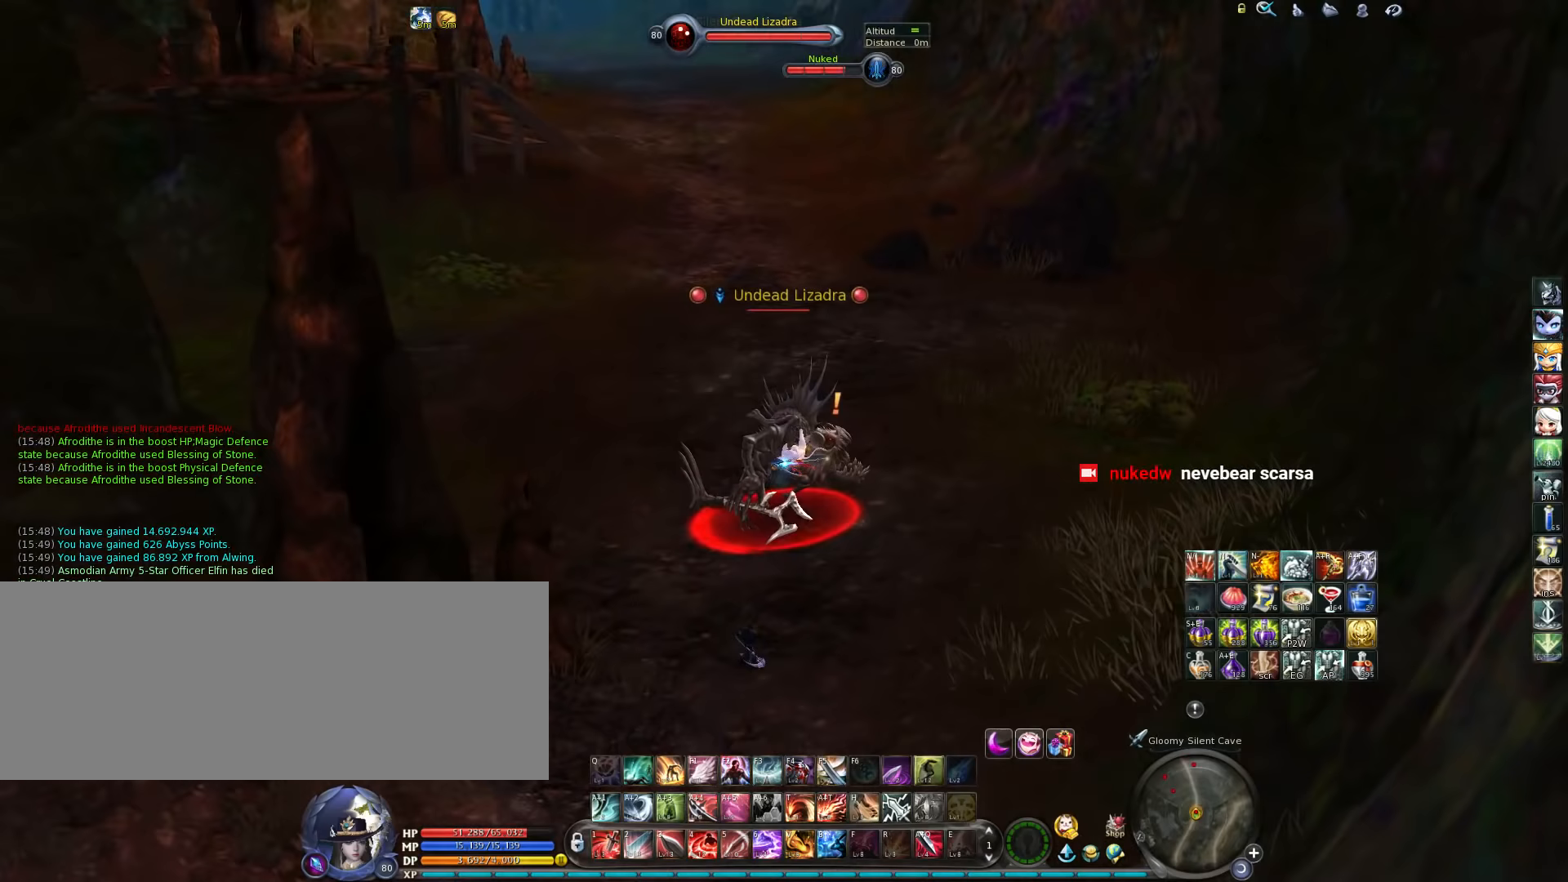
Gameplay with keyboard; each line is a JSON object with the keys held at the frame after it (dt_ms = milliseconds from this image to that frame). "events" lists presses ("down") and releases ("up") of ".", "/", "0", "1", "2", "3", "4", "5", "6", "7", "8", "9", "a", "alt_l", "alt_r", "b", "backslash", "backspace", "c", "caps_lock", "comma", "ctrl", "d", "down", "e", "equals", "escape", "f", "f1", "f10", "f11", "f12", "f2", "f3", "f4", "f5", "f6", "f7", "f8", "f9", "g", "h", "i", "j", "k", "l", "lbracket", "left", "m", "minus", "n", "o", "p", "q", "quote", "r", "rbracket", "return", "right", "s", "semicolon", "shift_l", "shift_r", "space", "super", "t", "tab", "tilde", "u", "up", "v", "w", "x", "y" and "z" between this image and that frame as [ms after this image, input, new state], when the widget could be followed in between. No other keys are recorded. Mouse input is not recorded.
{"dt_ms": 167, "keys": ["alt_l", "q"], "events": [[33, "q", "up"], [100, "q", "down"]]}
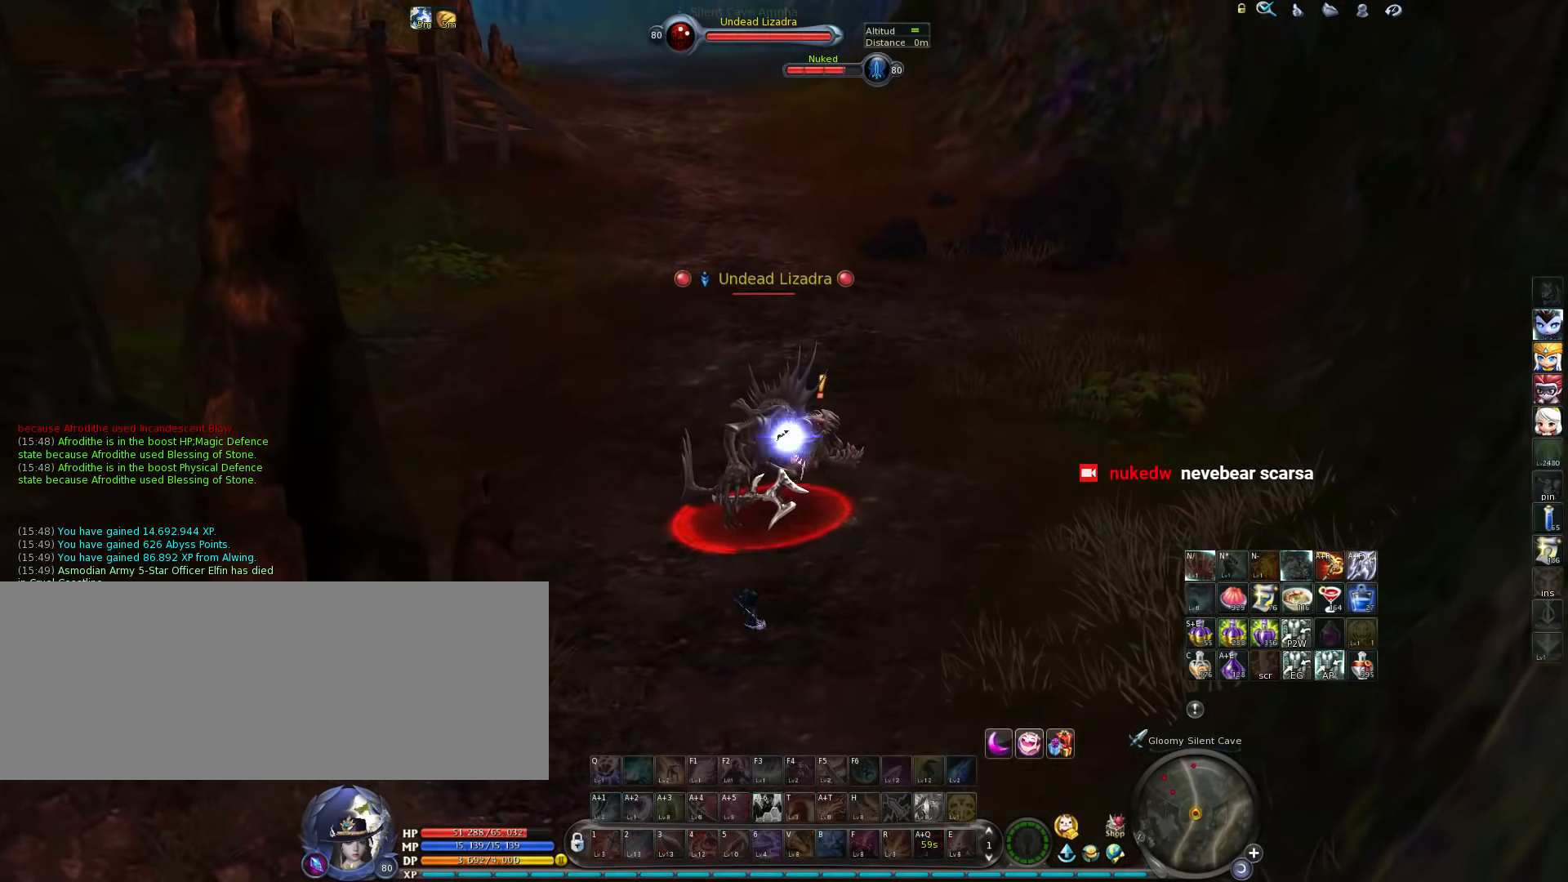
{"dt_ms": 500, "keys": ["w"], "events": [[33, "alt_l", "up"], [33, "q", "up"], [300, "w", "down"], [333, "space", "down"], [400, "space", "up"]]}
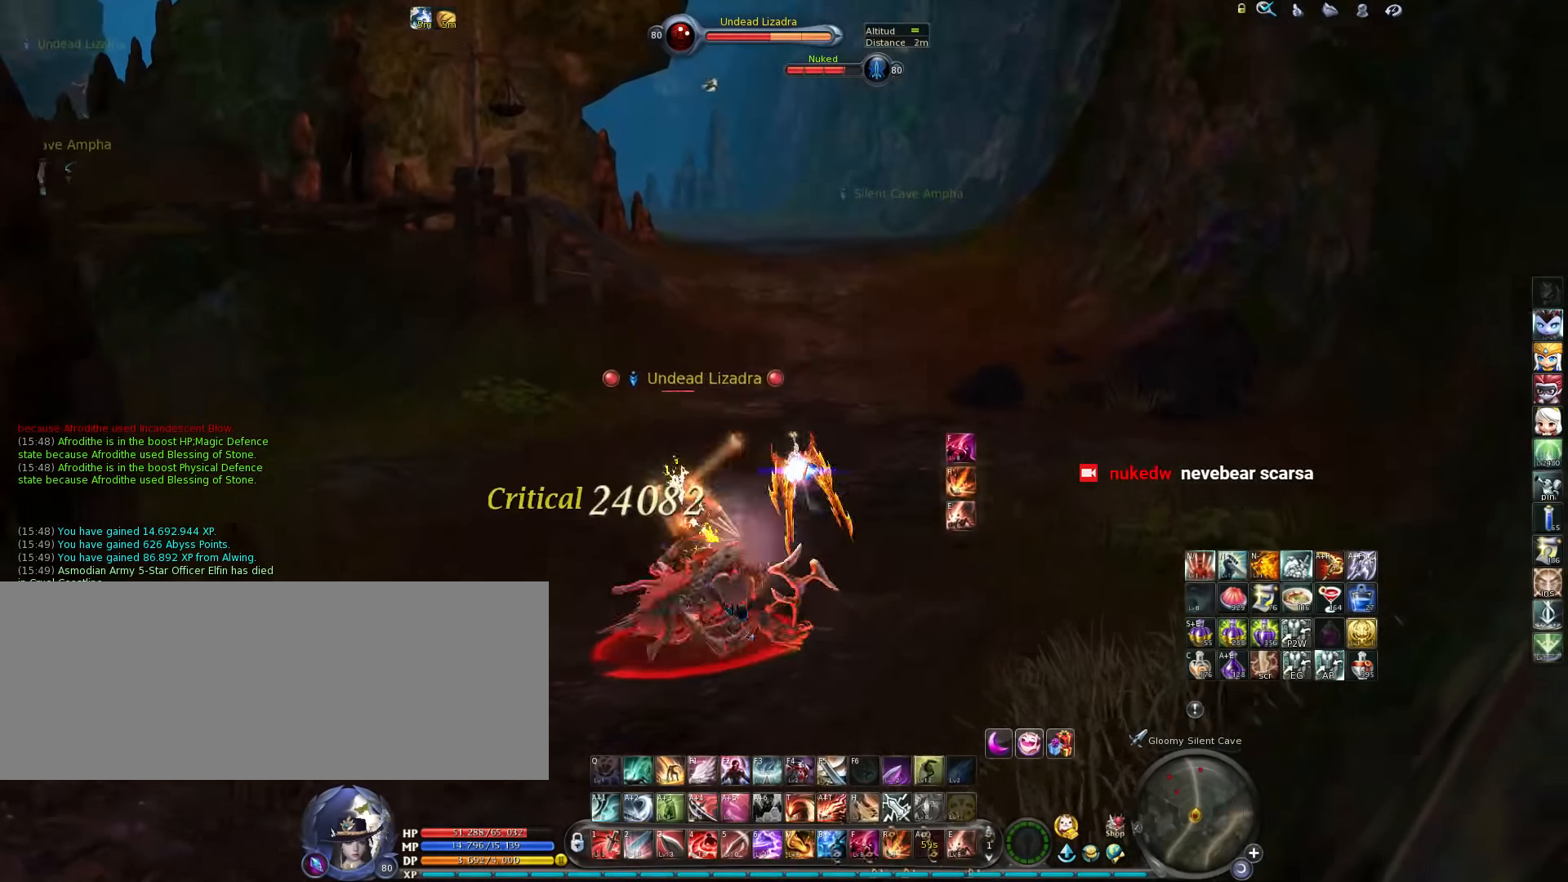
{"dt_ms": 500, "keys": ["w"], "events": []}
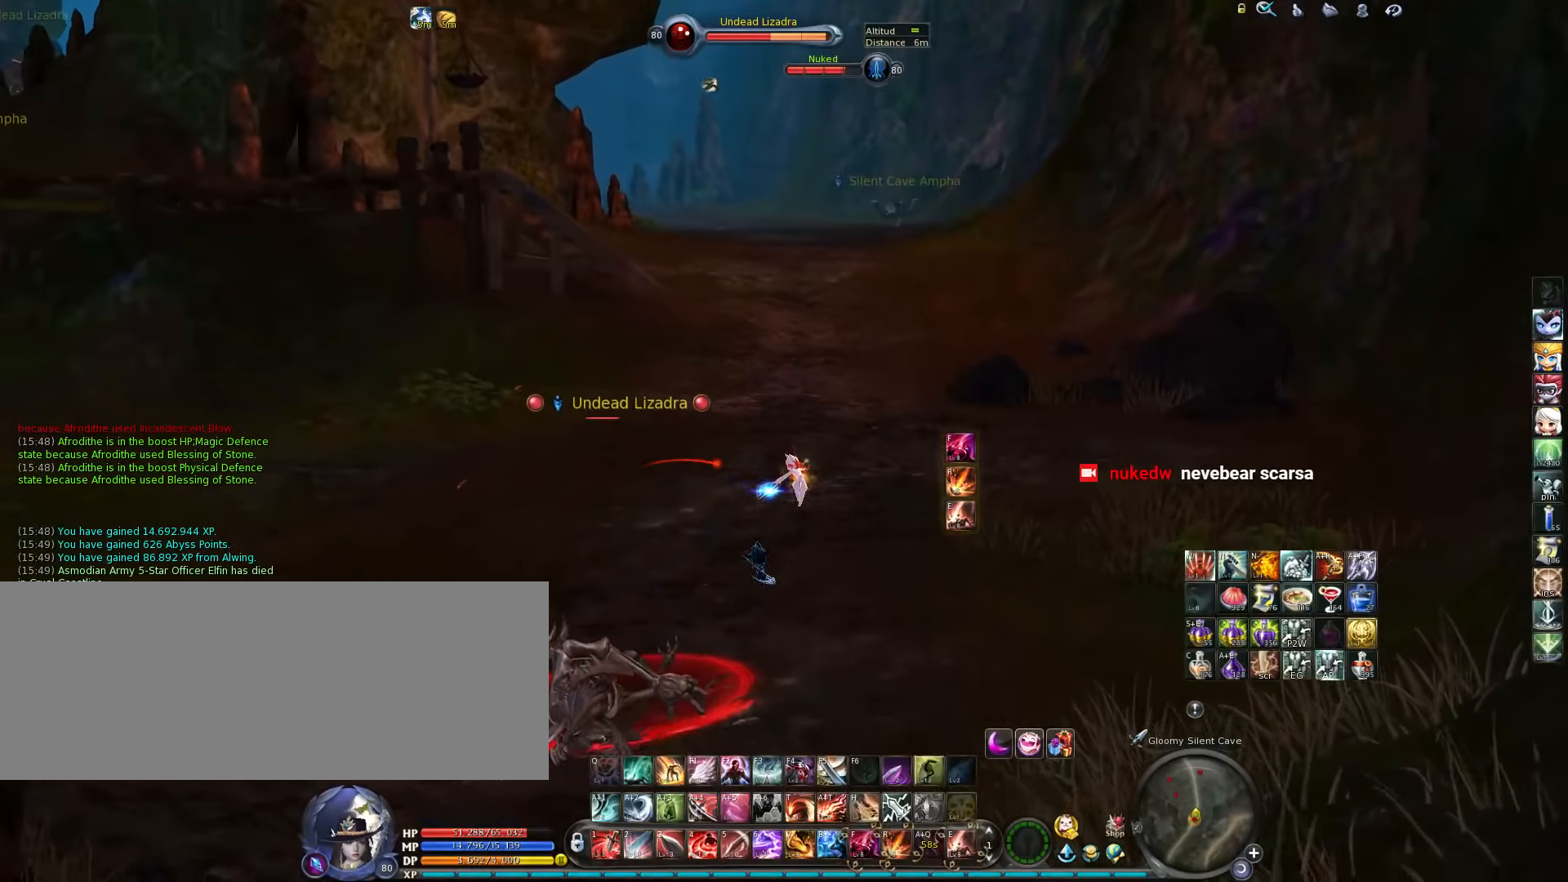
{"dt_ms": 500, "keys": [], "events": [[200, "space", "down"], [300, "space", "up"], [433, "w", "up"]]}
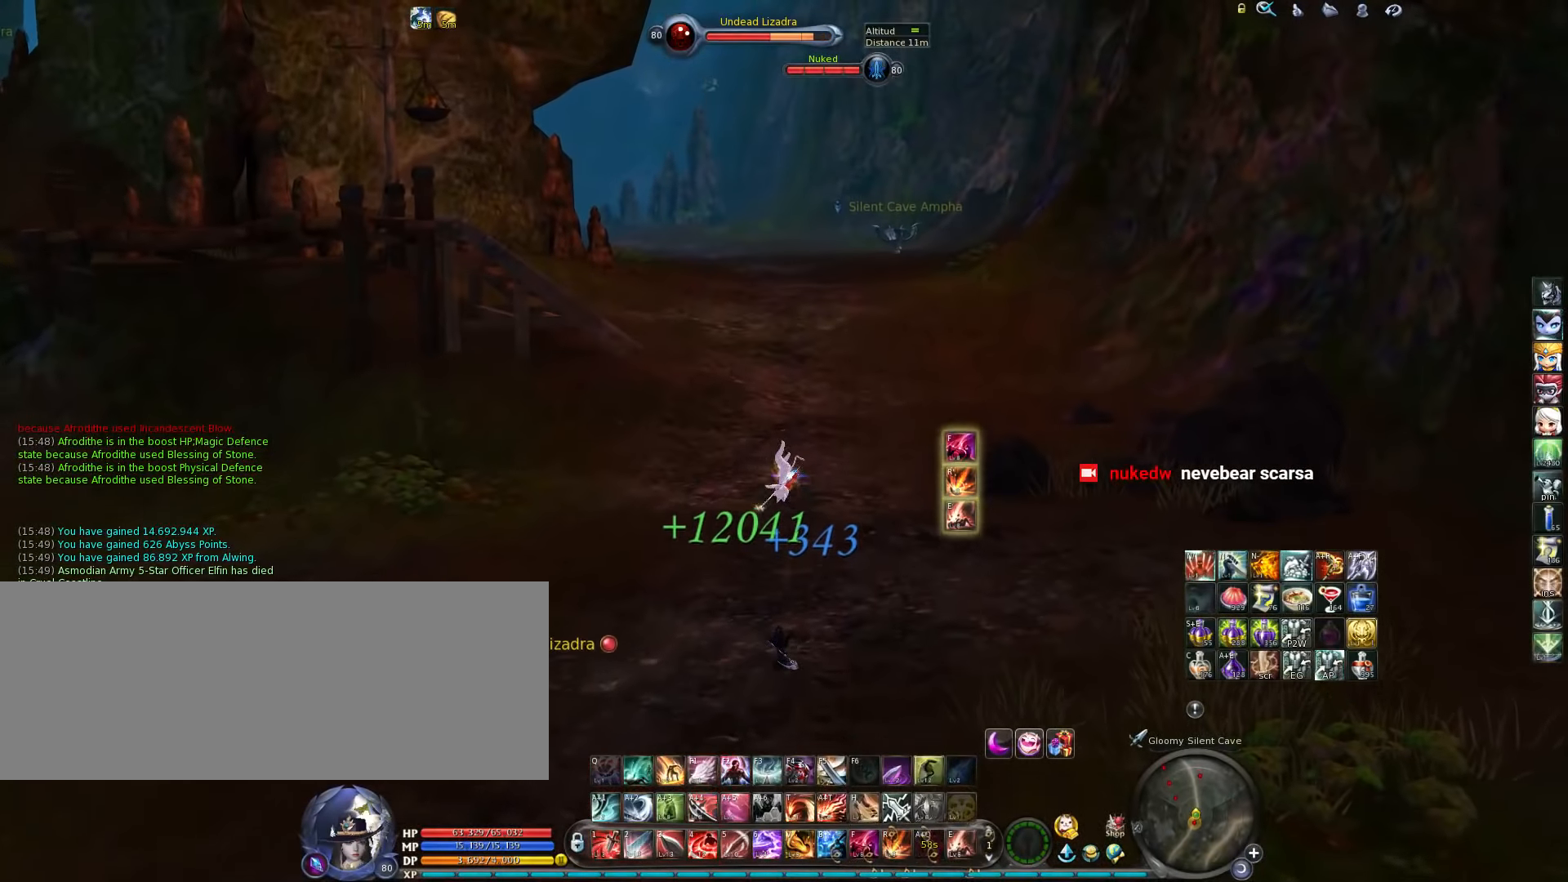
{"dt_ms": 500, "keys": ["z"], "events": [[500, "z", "down"]]}
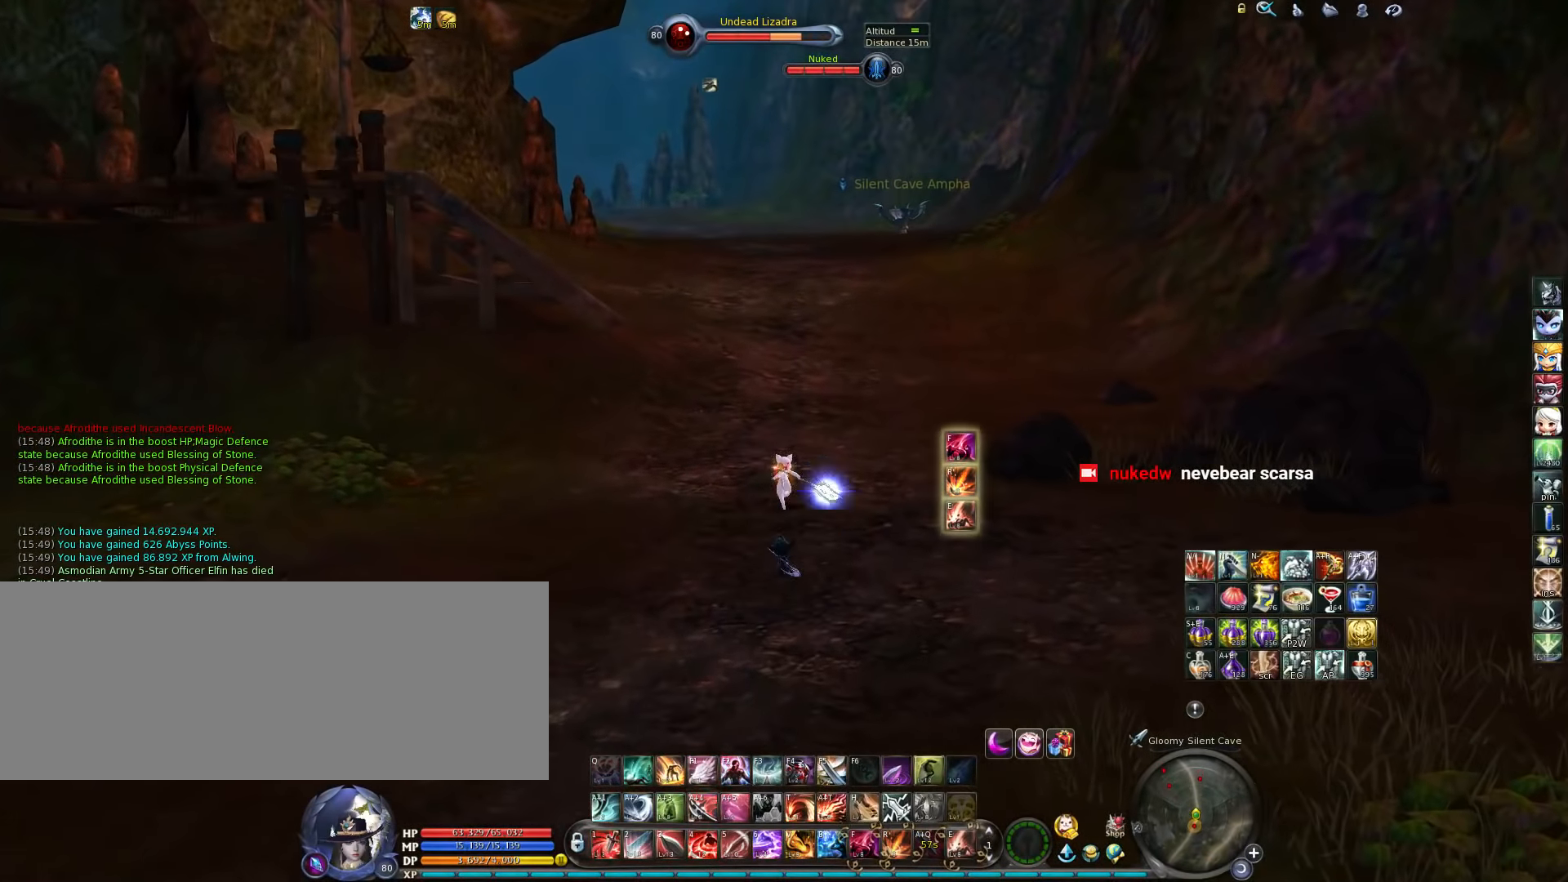
{"dt_ms": 500, "keys": [], "events": [[100, "z", "up"]]}
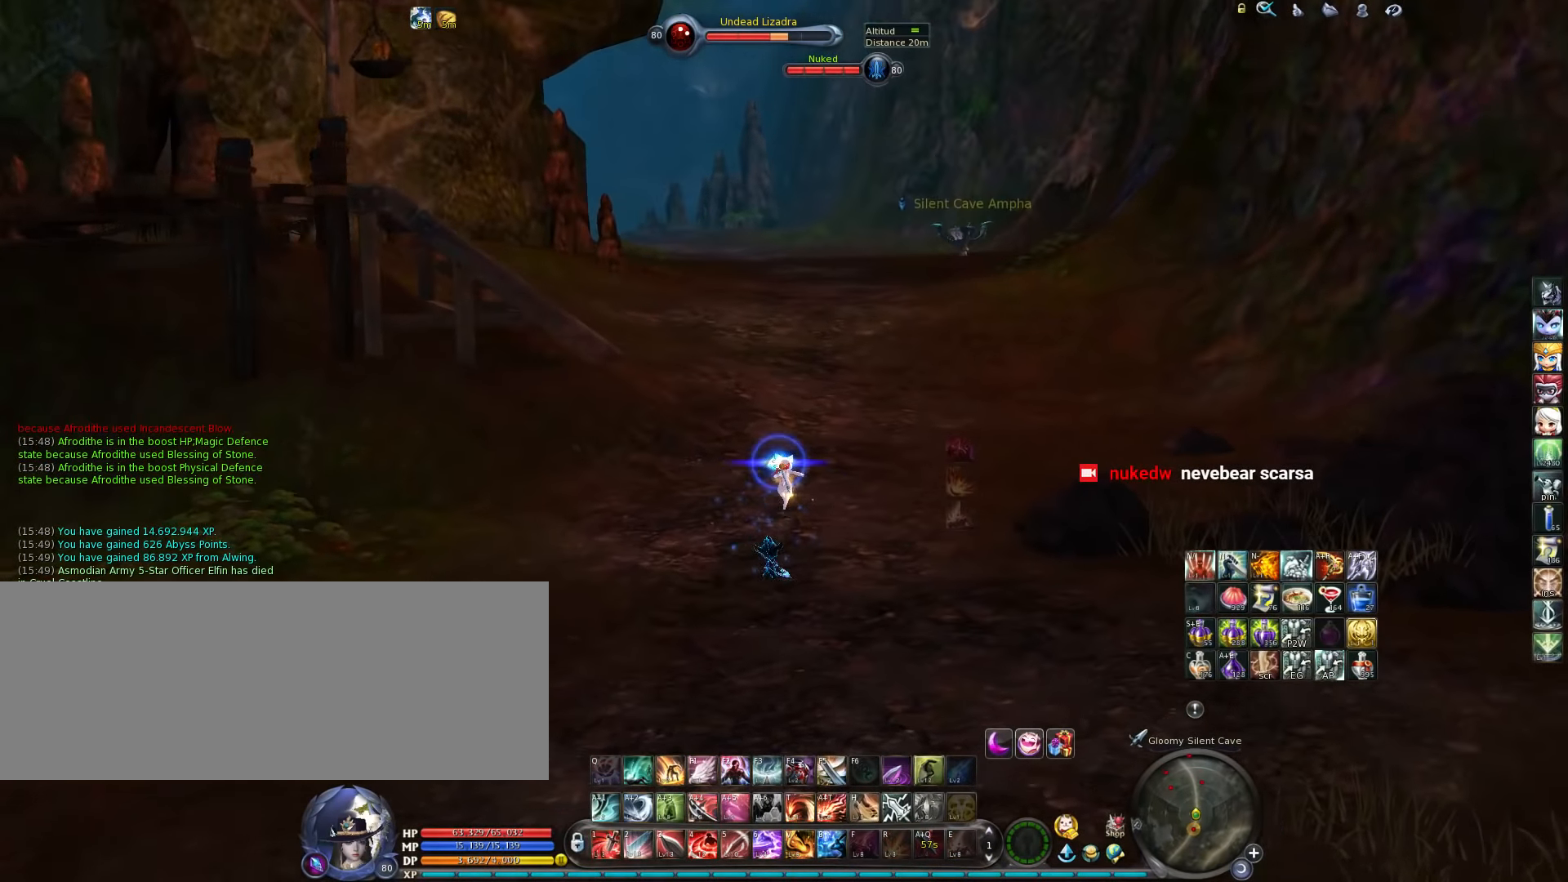
{"dt_ms": 500, "keys": [], "events": [[66, "m", "down"], [166, "m", "up"]]}
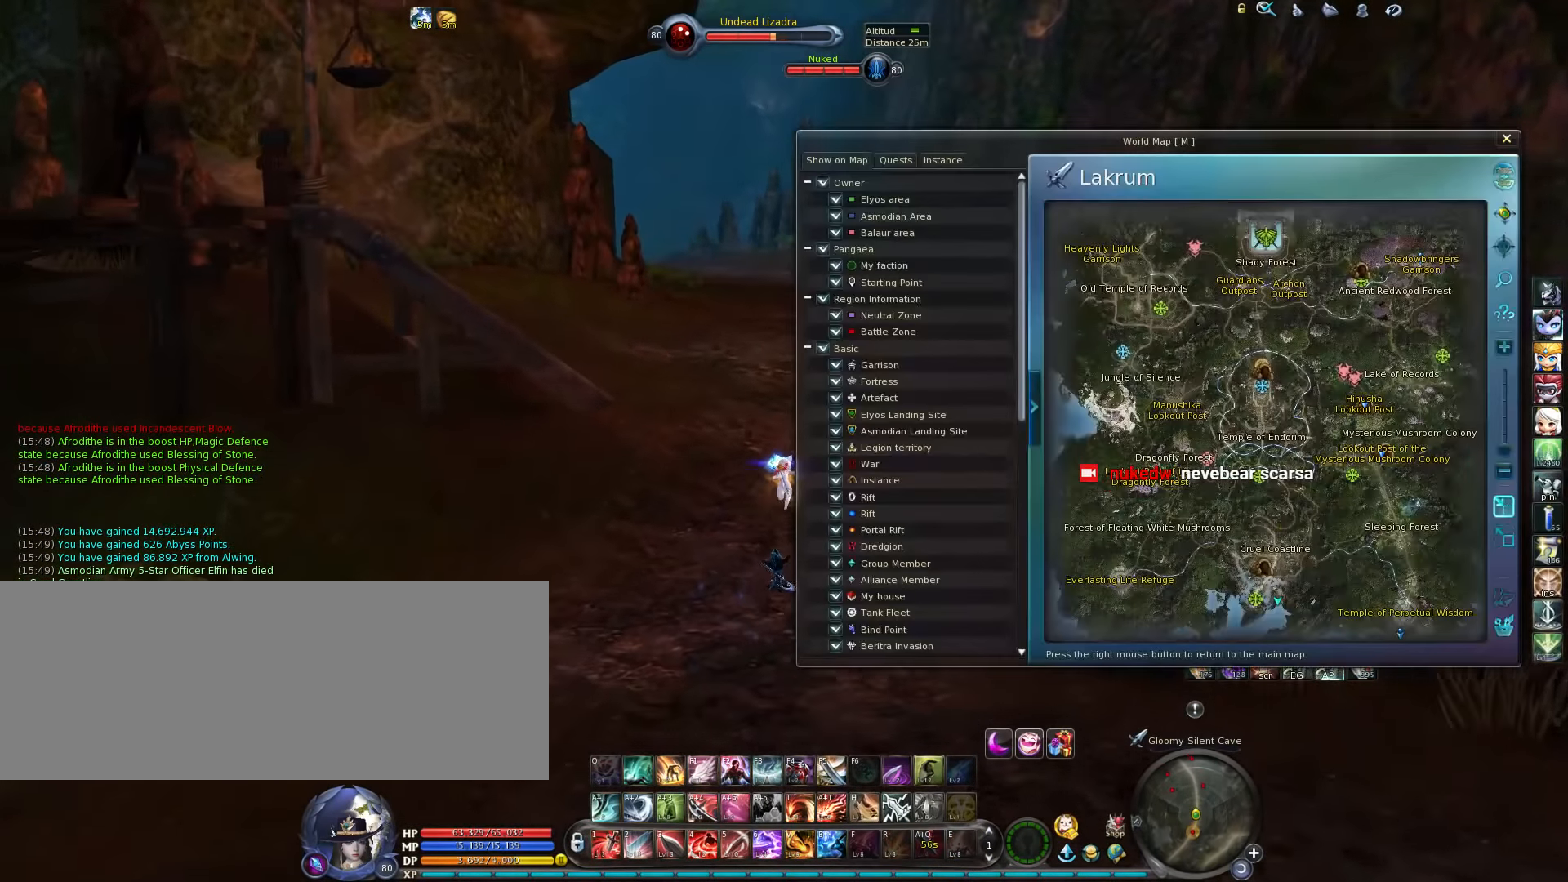
{"dt_ms": 500, "keys": [], "events": []}
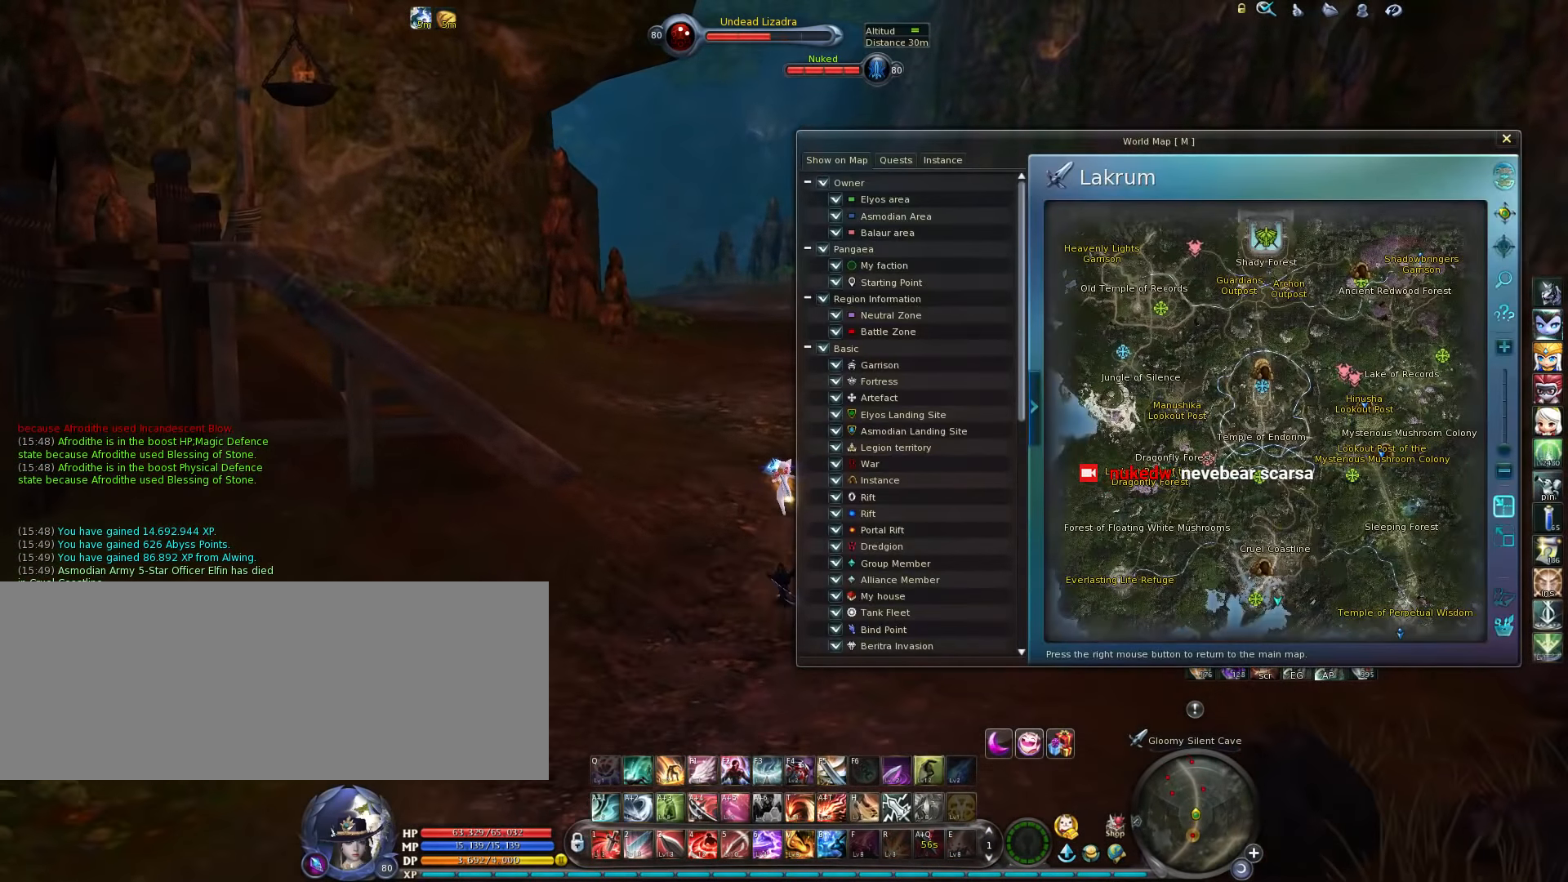
{"dt_ms": 500, "keys": ["m"], "events": [[466, "m", "down"]]}
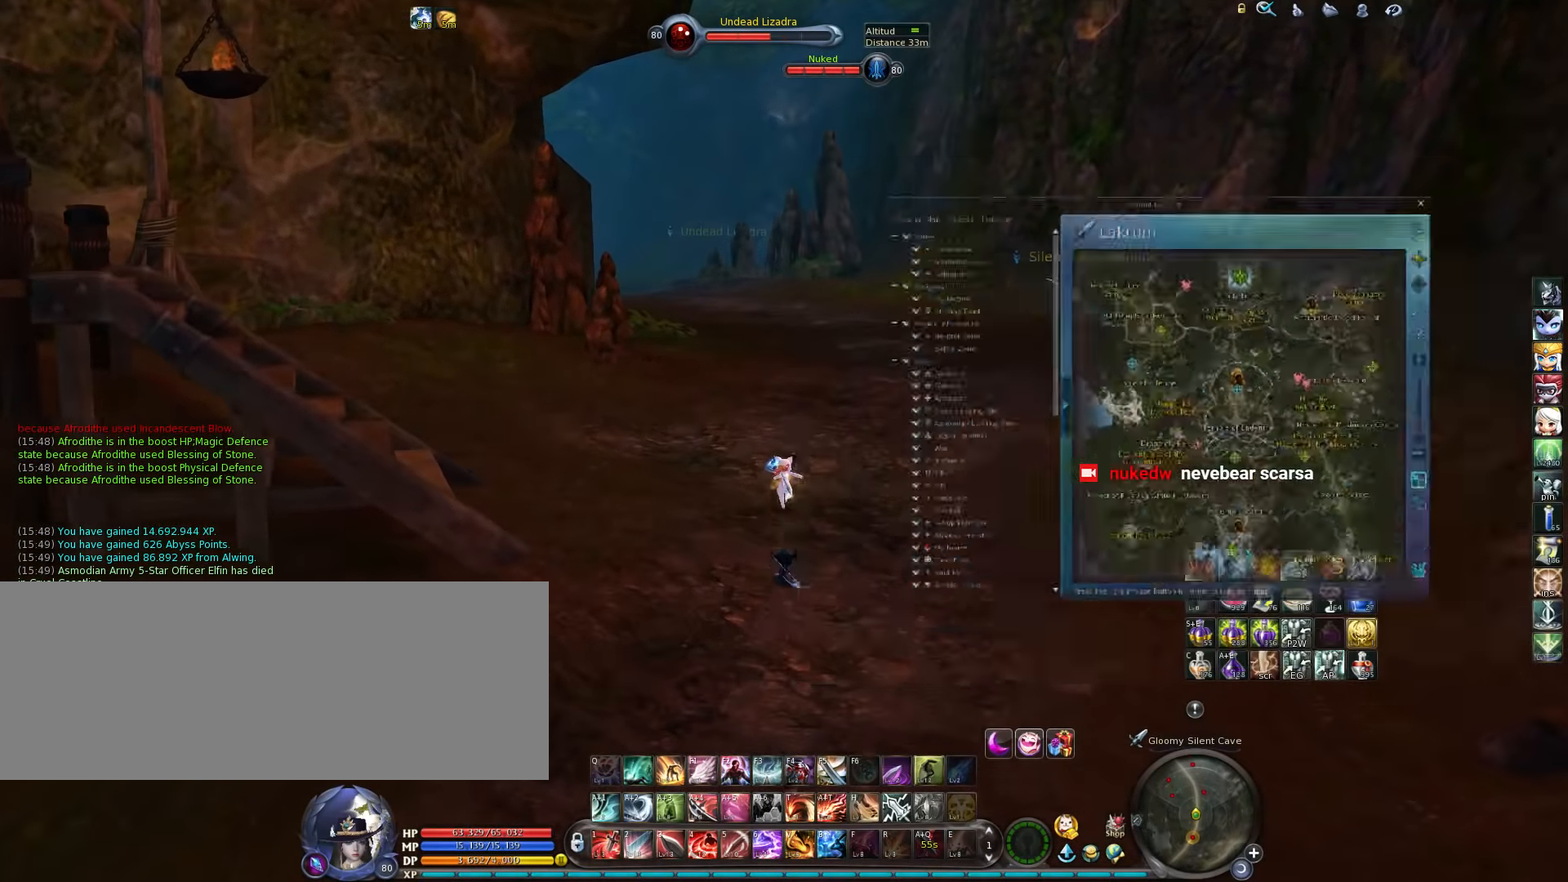
{"dt_ms": 500, "keys": [], "events": [[66, "m", "up"]]}